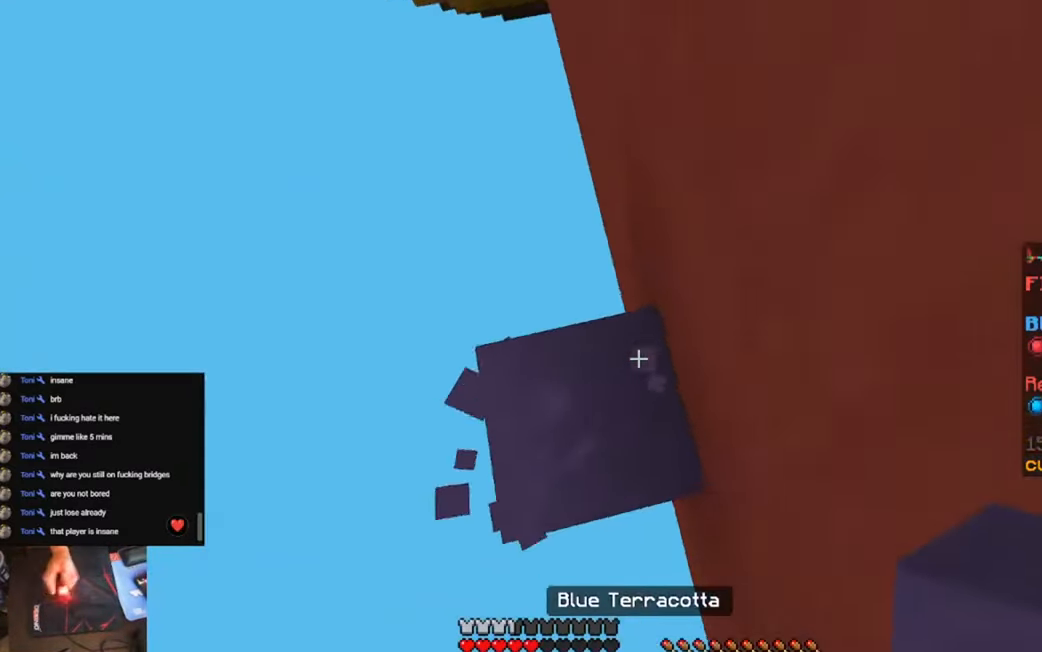
Gameplay with keyboard; each line is a JSON object with the keys held at the frame after it. "events" lists presses ("down") and releases ("up") of "a", "d", "s", "space" and "w" between this image and that frame as [ms after this image, input, new state], when the widget could be followed in between. No other keys are recorded. Mouse input is not recorded.
{"keys": ["a", "space", "w"], "events": [[117, "a", "down"], [250, "w", "down"]]}
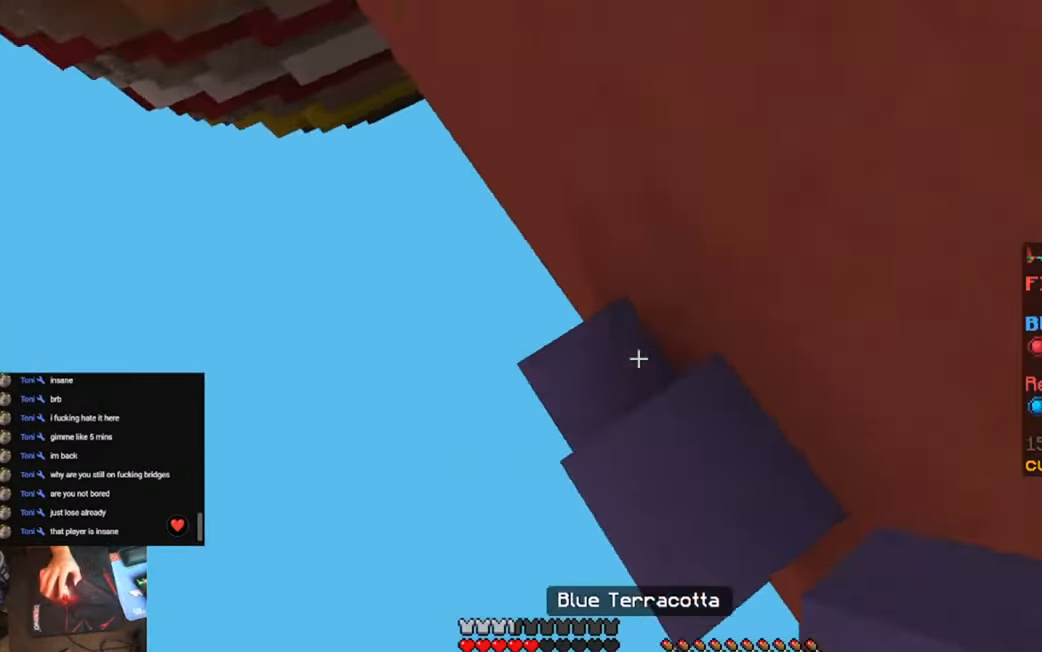
{"keys": ["a", "space", "w"], "events": []}
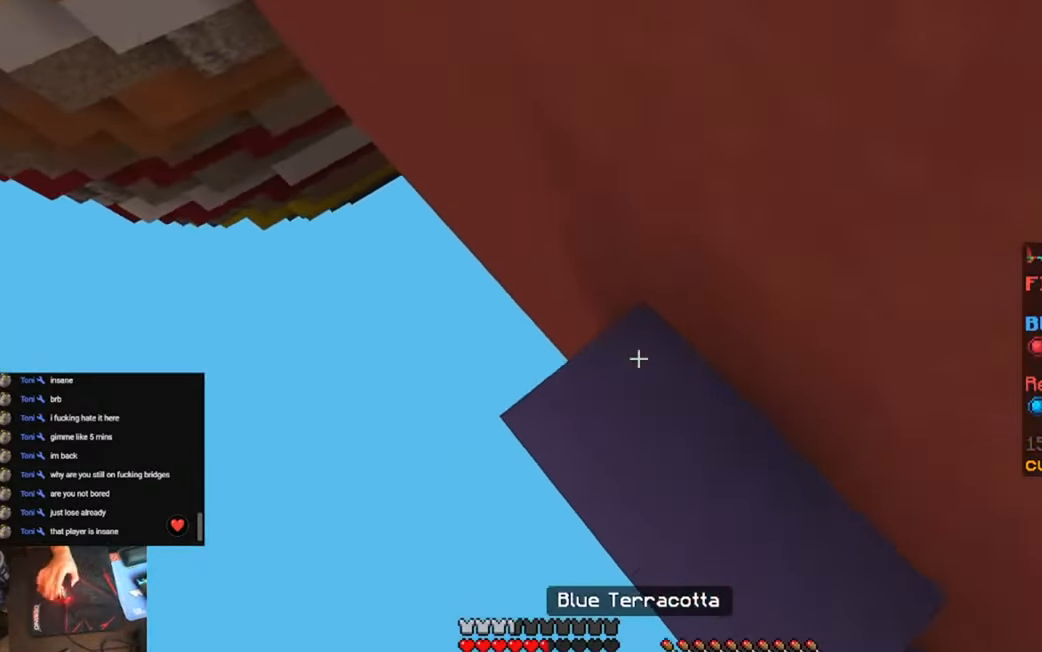
{"keys": ["a", "space", "w"], "events": []}
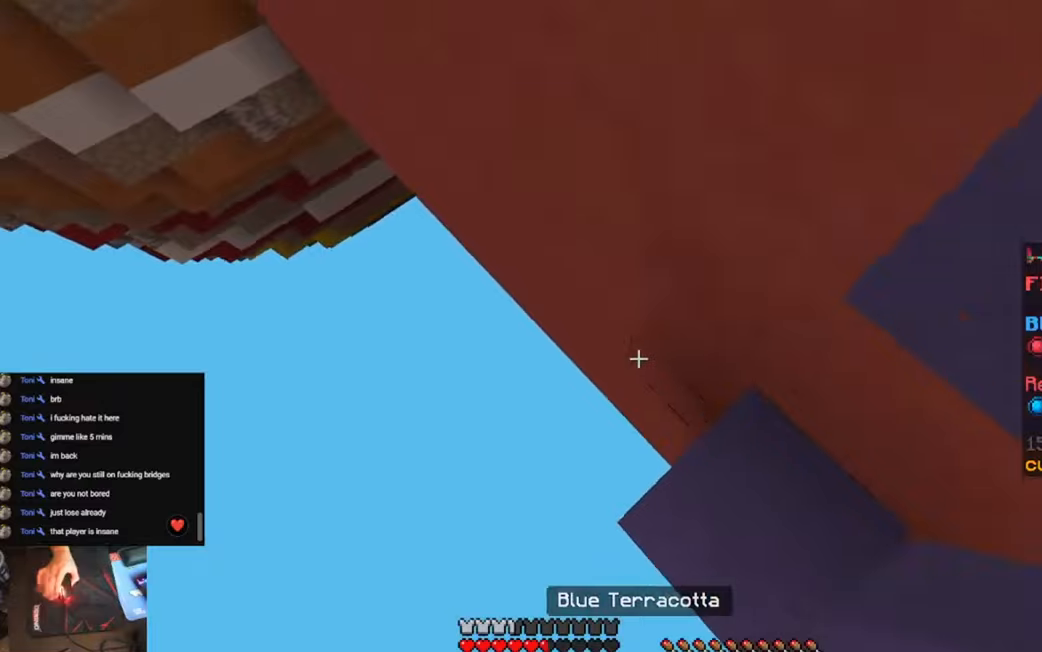
{"keys": ["a", "space", "w"], "events": []}
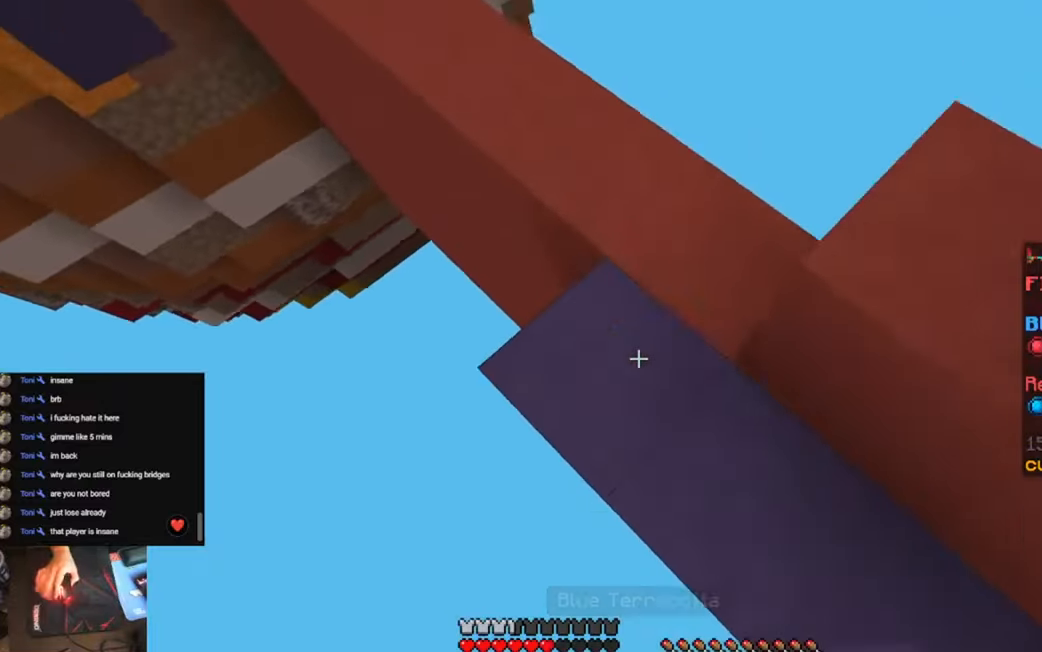
{"keys": ["a", "space", "w"], "events": []}
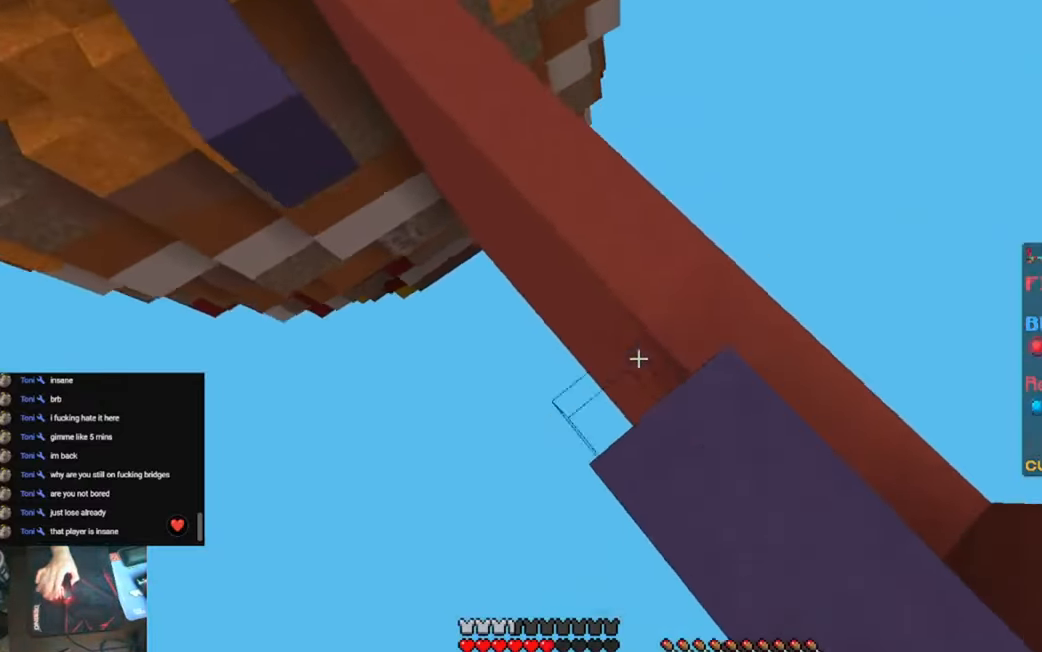
{"keys": ["d", "space", "w"], "events": [[133, "a", "up"], [333, "d", "down"]]}
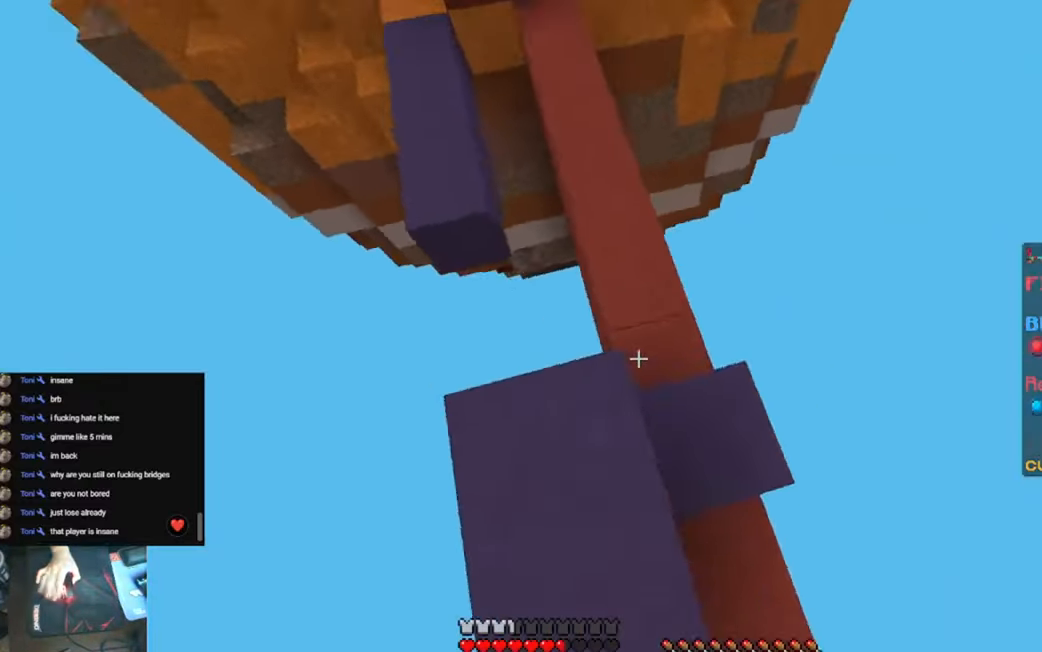
{"keys": ["w"], "events": [[66, "d", "up"], [166, "space", "up"]]}
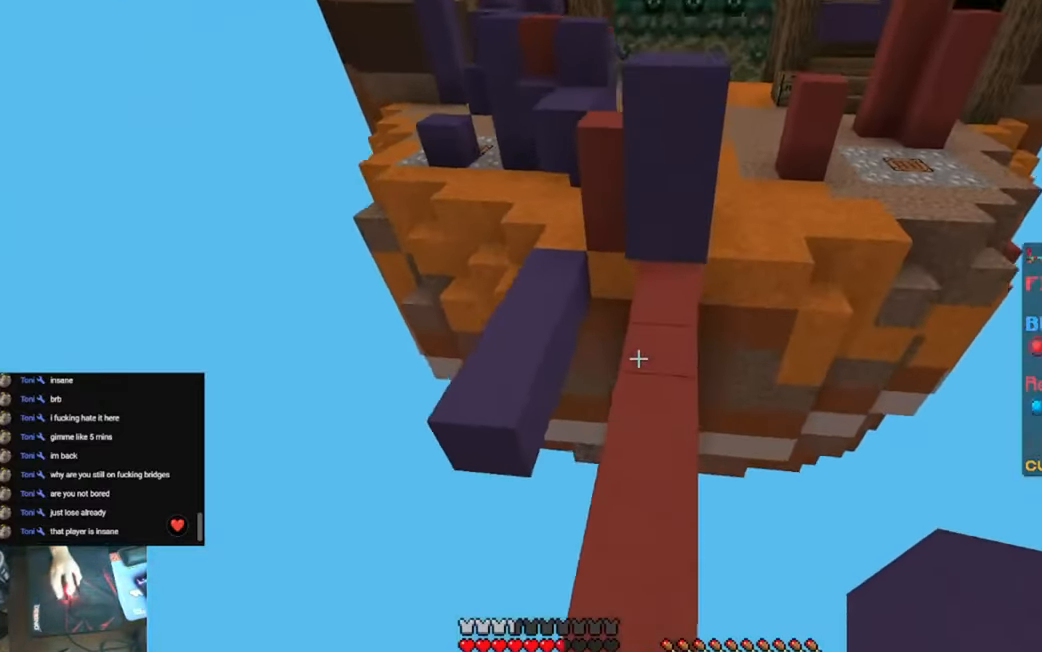
{"keys": ["w"], "events": []}
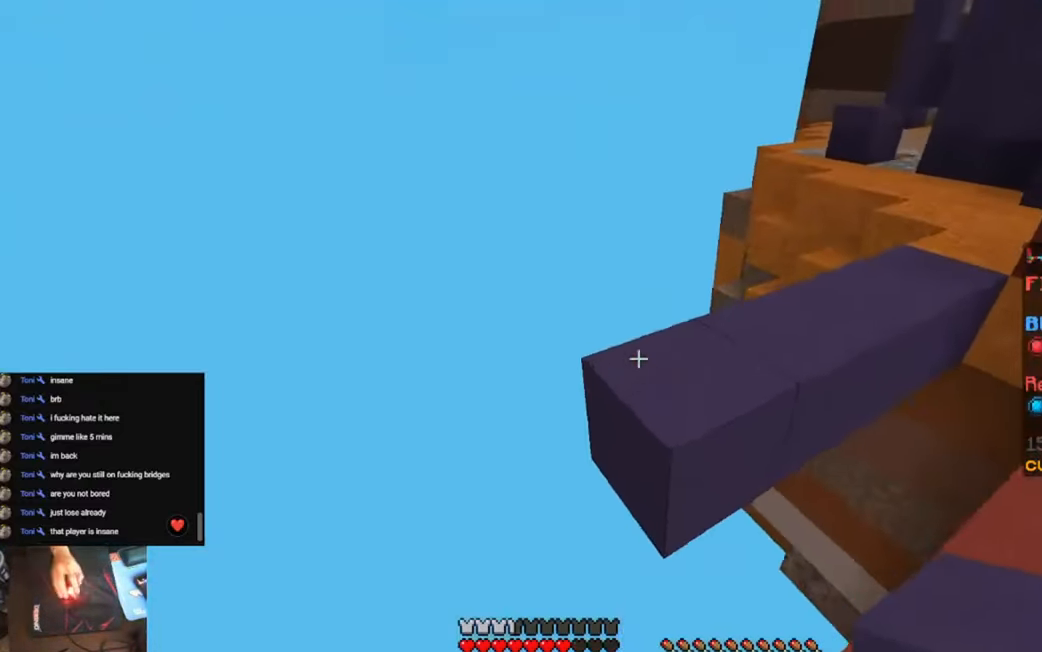
{"keys": ["w"], "events": [[66, "space", "down"], [300, "space", "up"]]}
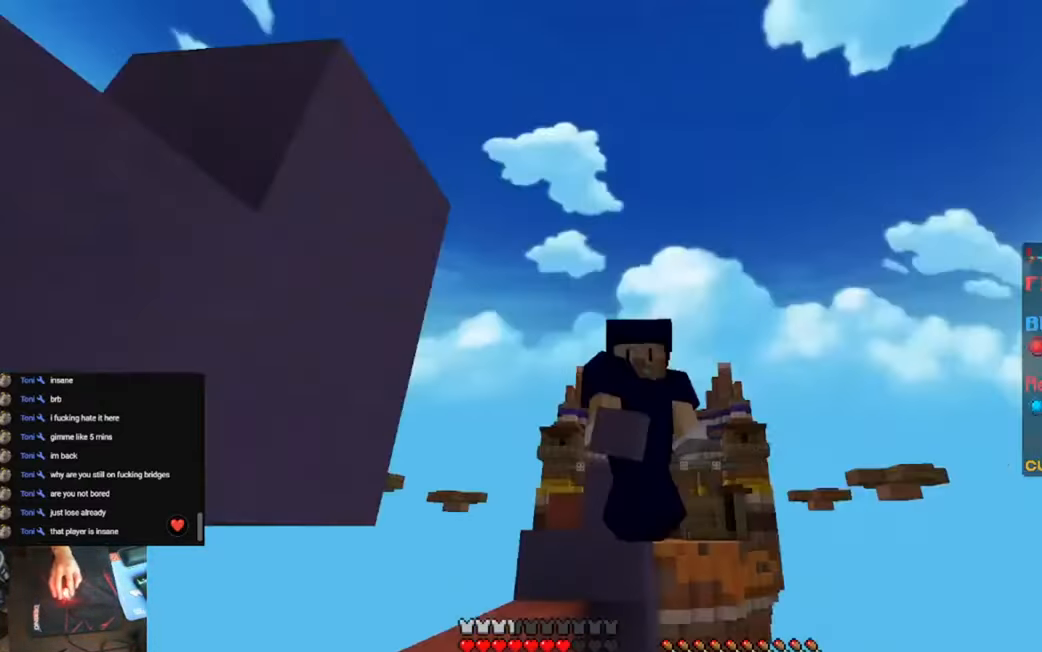
{"keys": ["w"], "events": []}
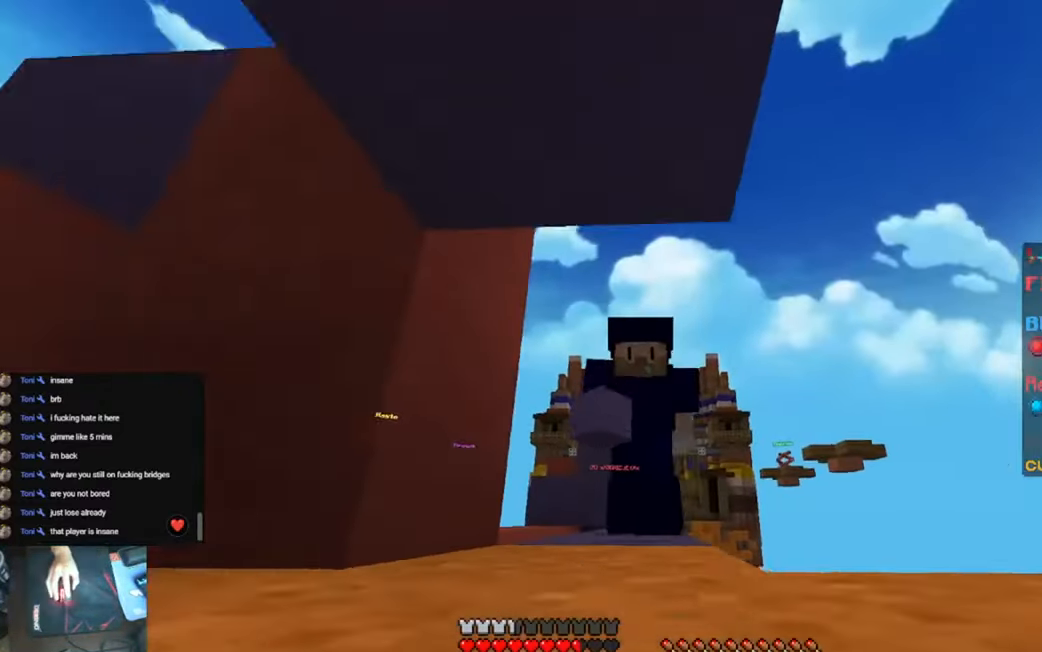
{"keys": ["w"], "events": []}
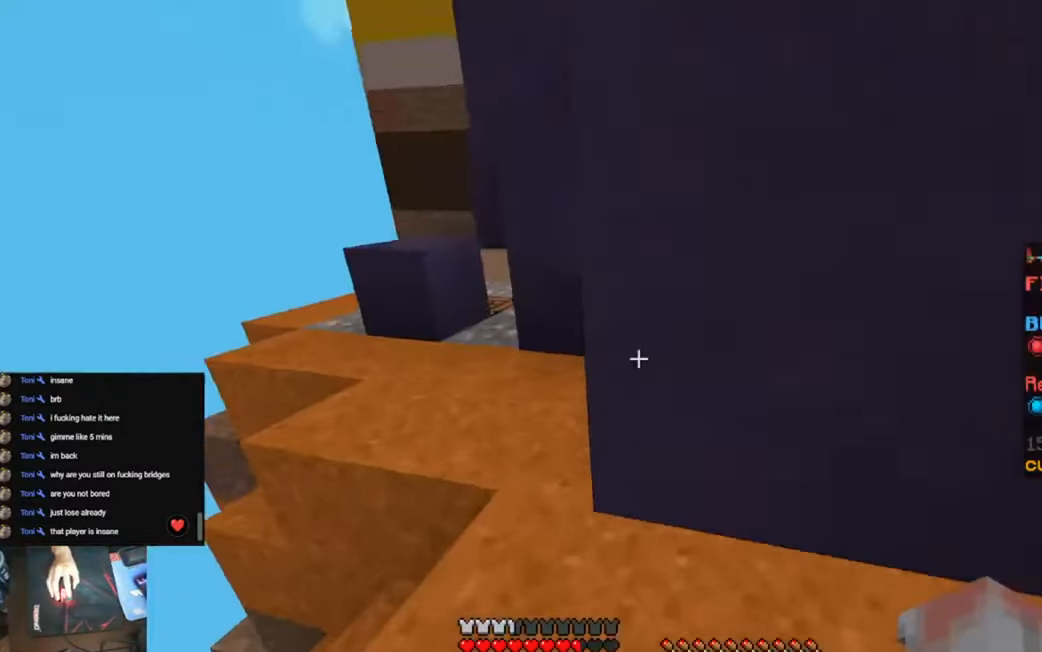
{"keys": ["w"], "events": []}
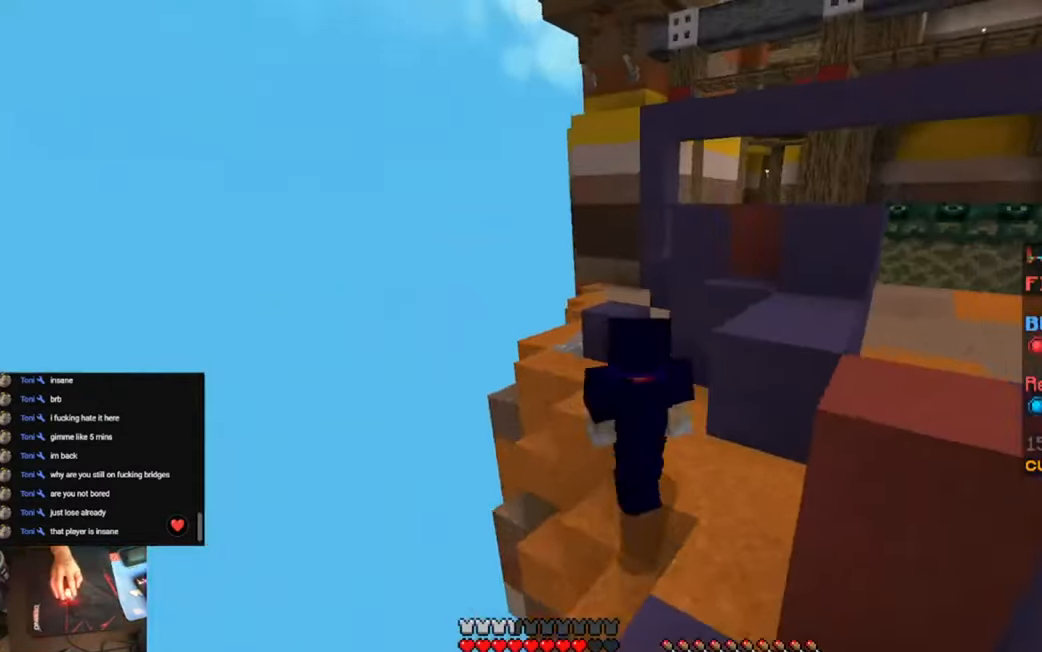
{"keys": ["w"], "events": []}
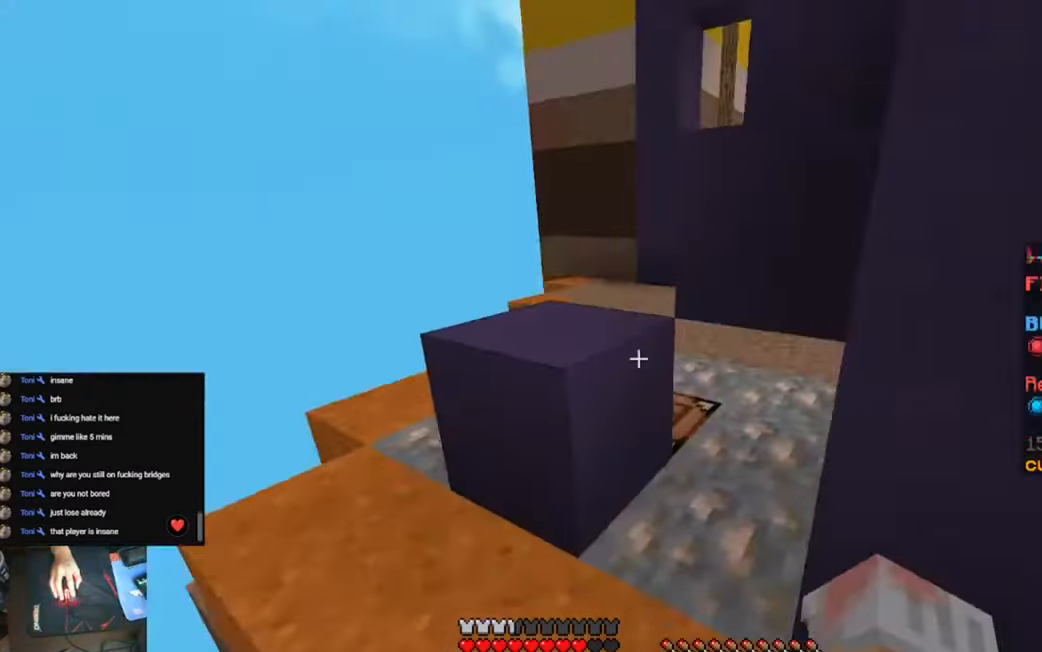
{"keys": ["w"], "events": []}
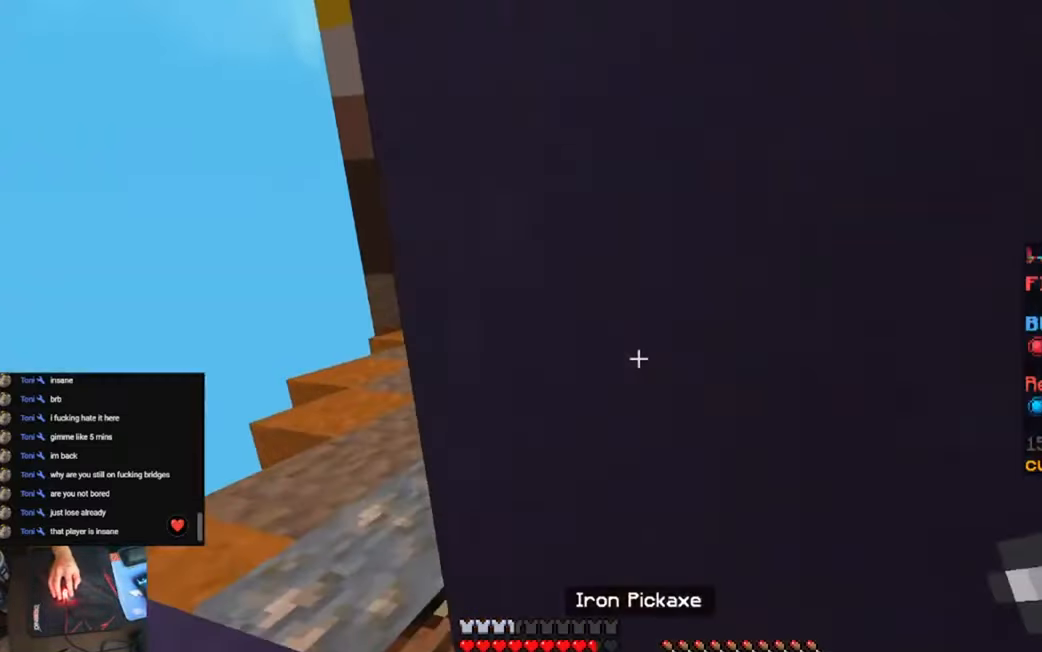
{"keys": ["w"], "events": []}
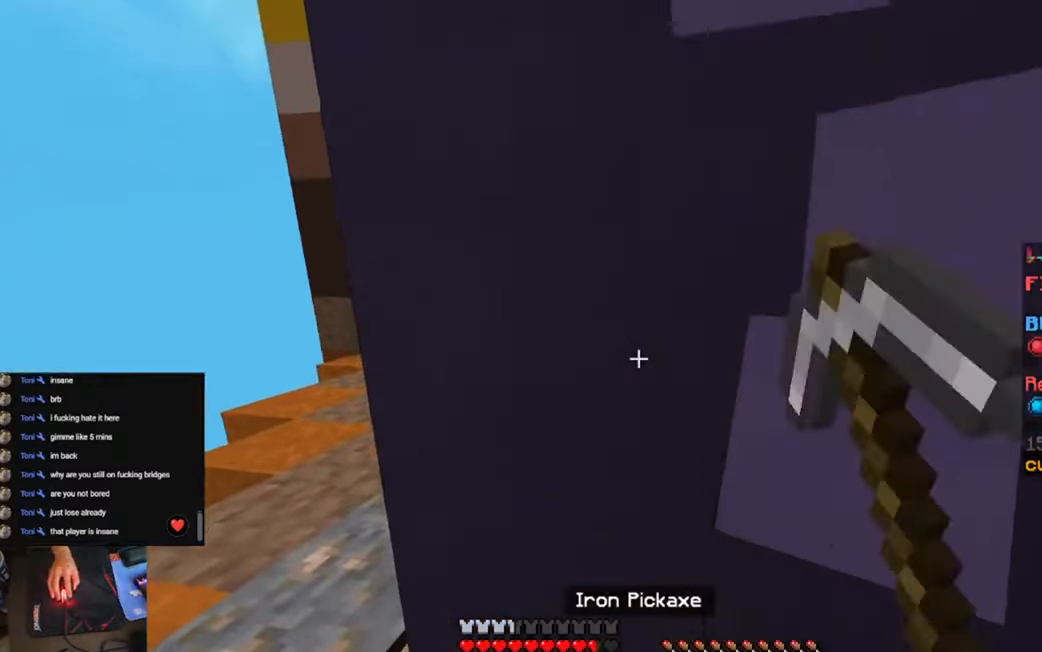
{"keys": ["a", "w"], "events": [[316, "a", "down"]]}
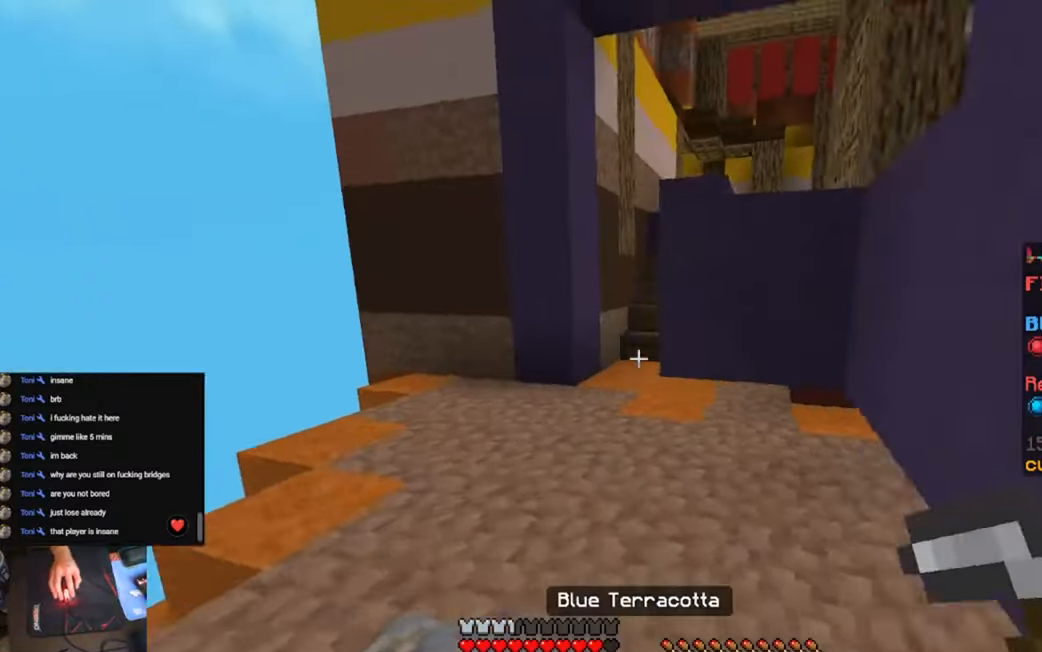
{"keys": ["w"], "events": [[283, "a", "up"]]}
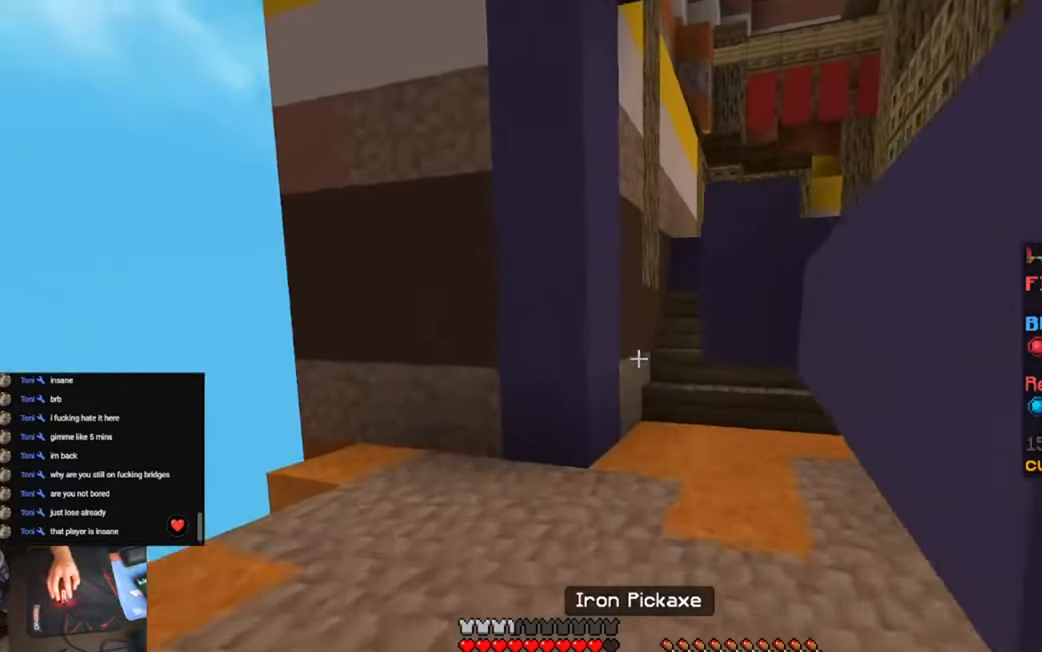
{"keys": ["w"], "events": []}
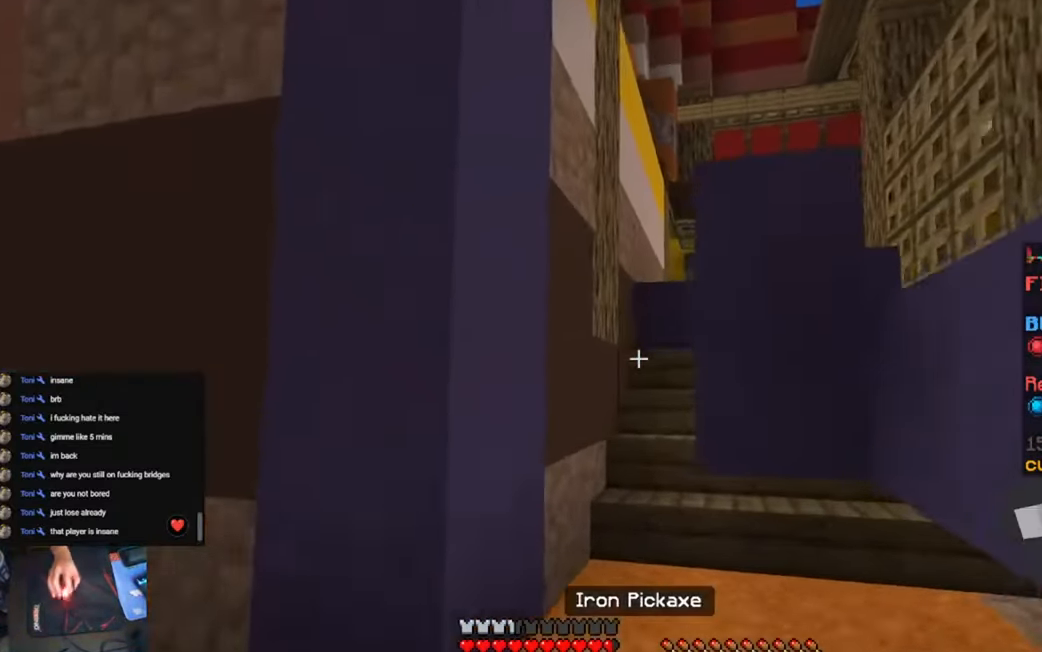
{"keys": ["w"], "events": []}
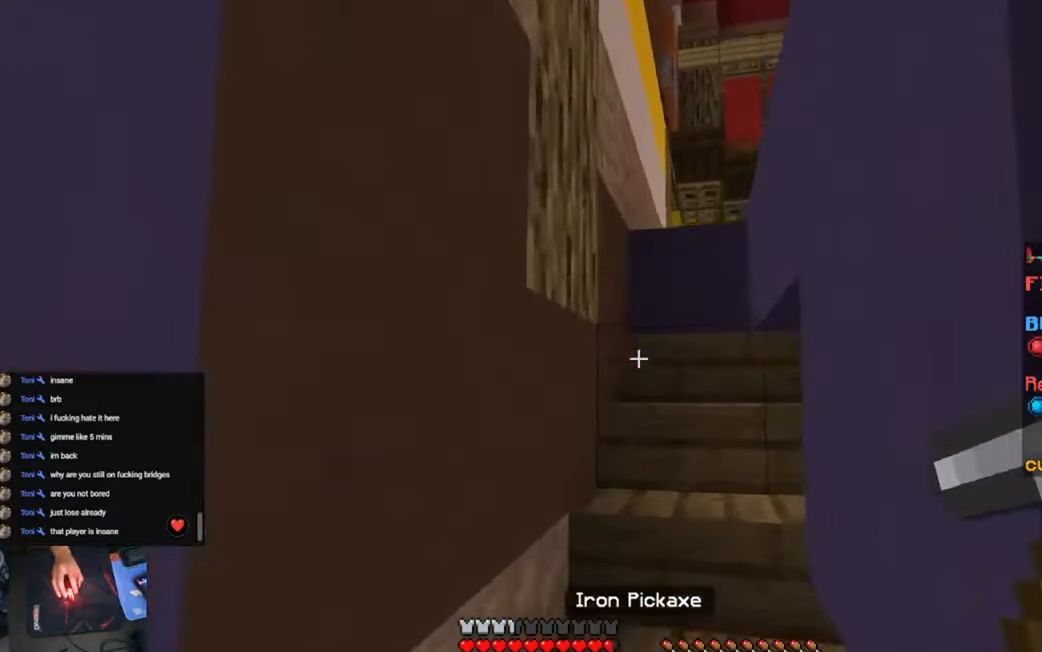
{"keys": ["w"], "events": []}
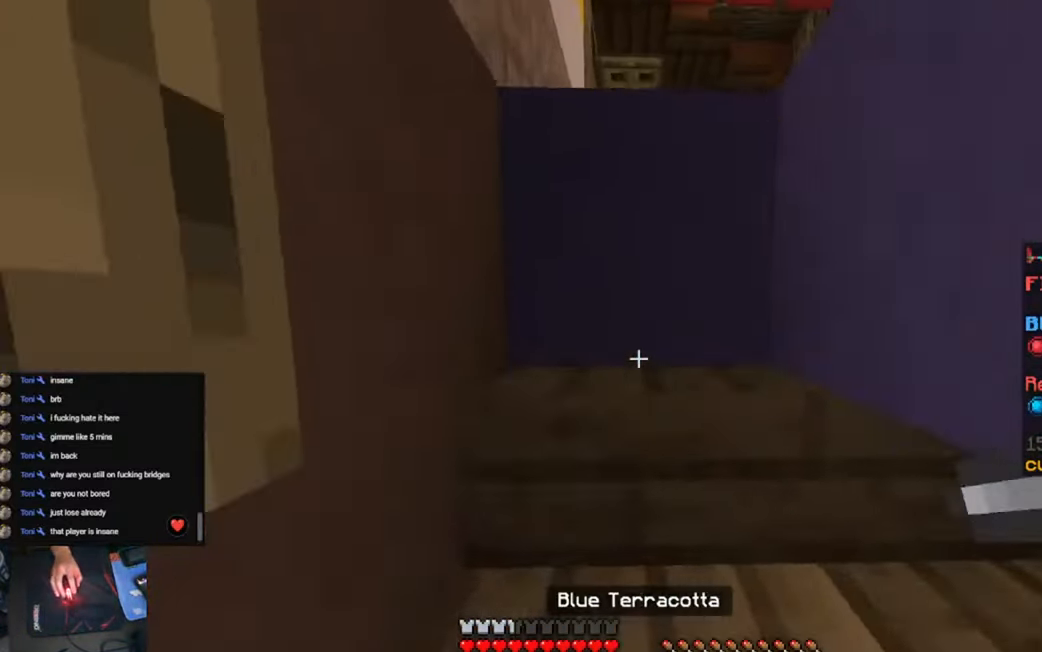
{"keys": ["space", "w"], "events": [[316, "space", "down"]]}
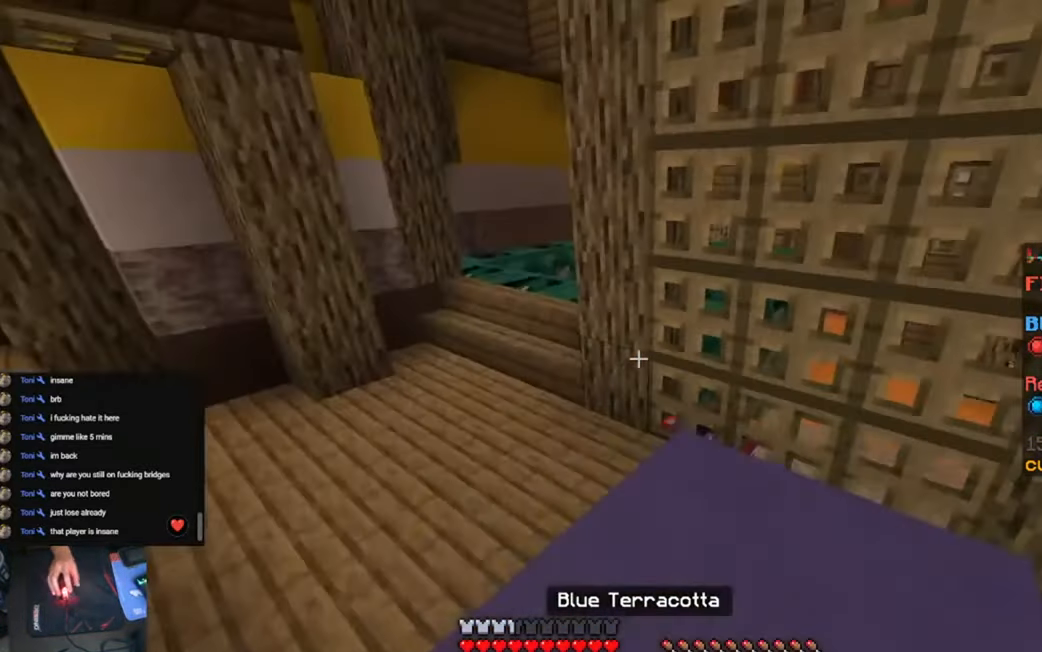
{"keys": ["w"], "events": [[216, "space", "up"]]}
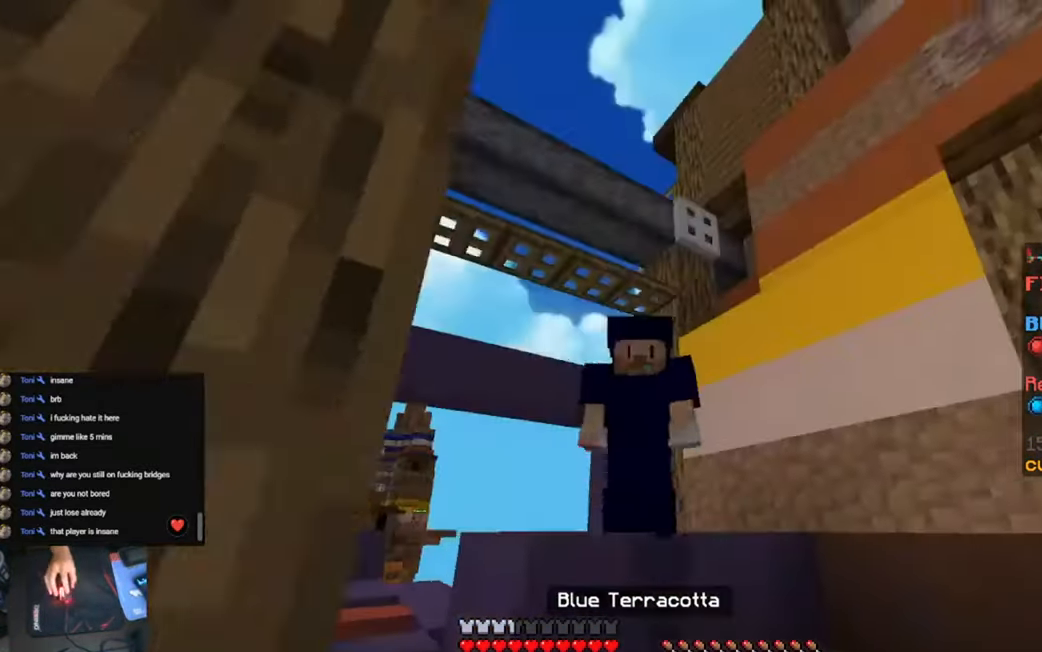
{"keys": ["a", "w"], "events": [[416, "a", "down"]]}
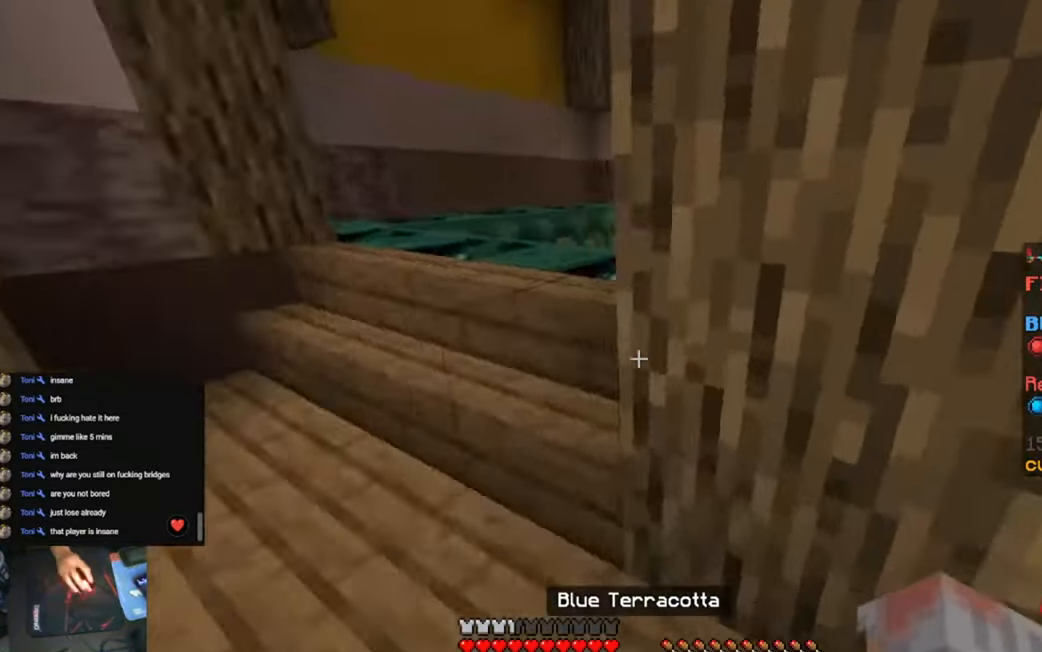
{"keys": ["a", "w"], "events": []}
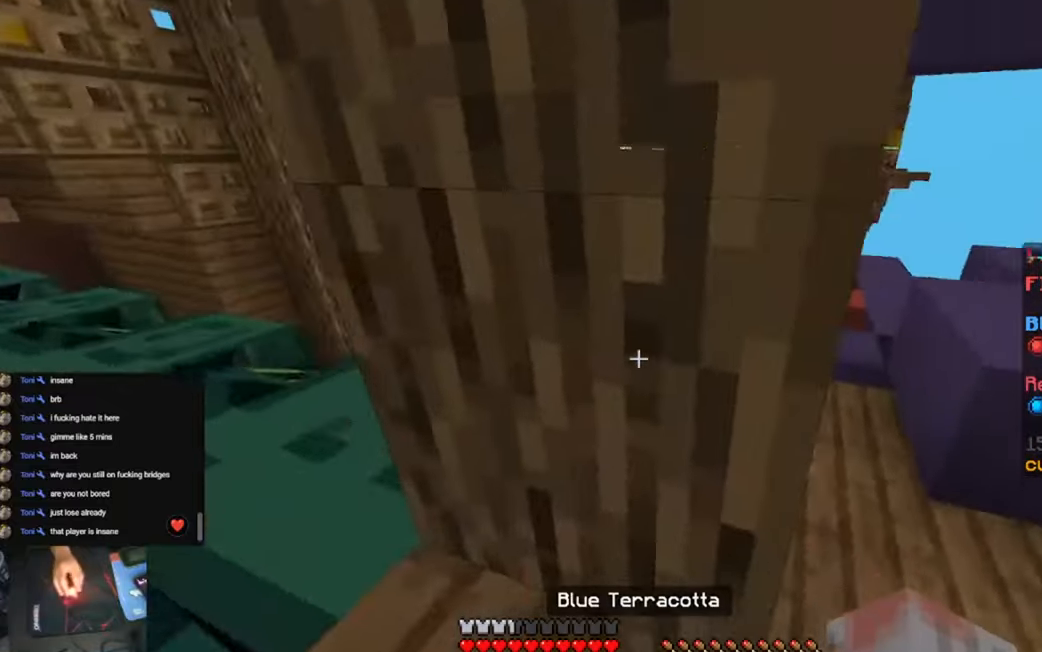
{"keys": ["a"], "events": [[17, "w", "up"]]}
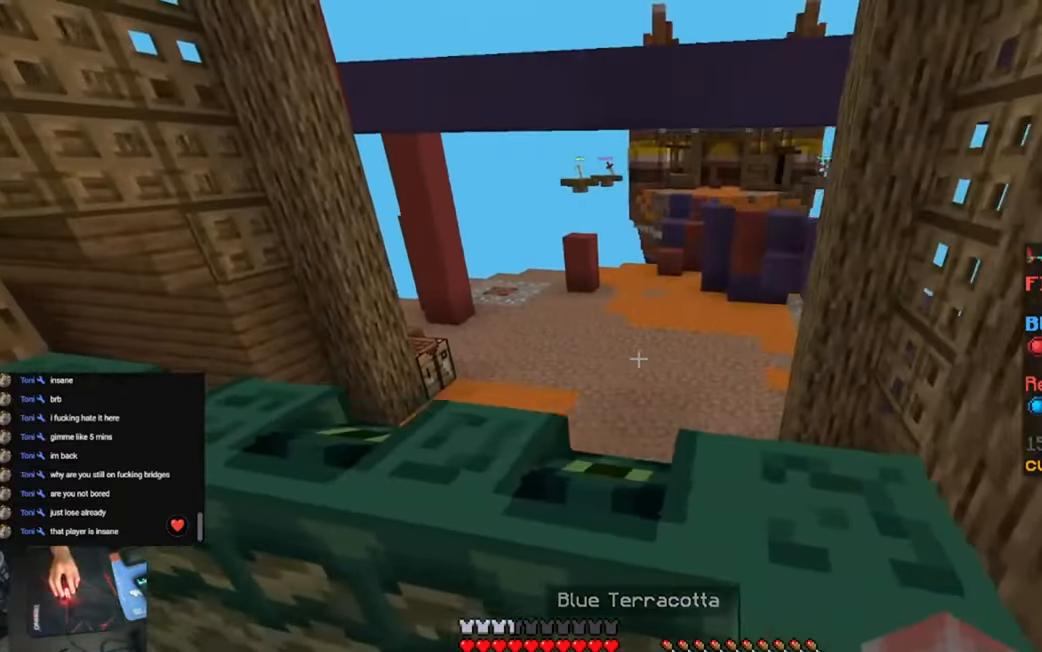
{"keys": ["a"], "events": []}
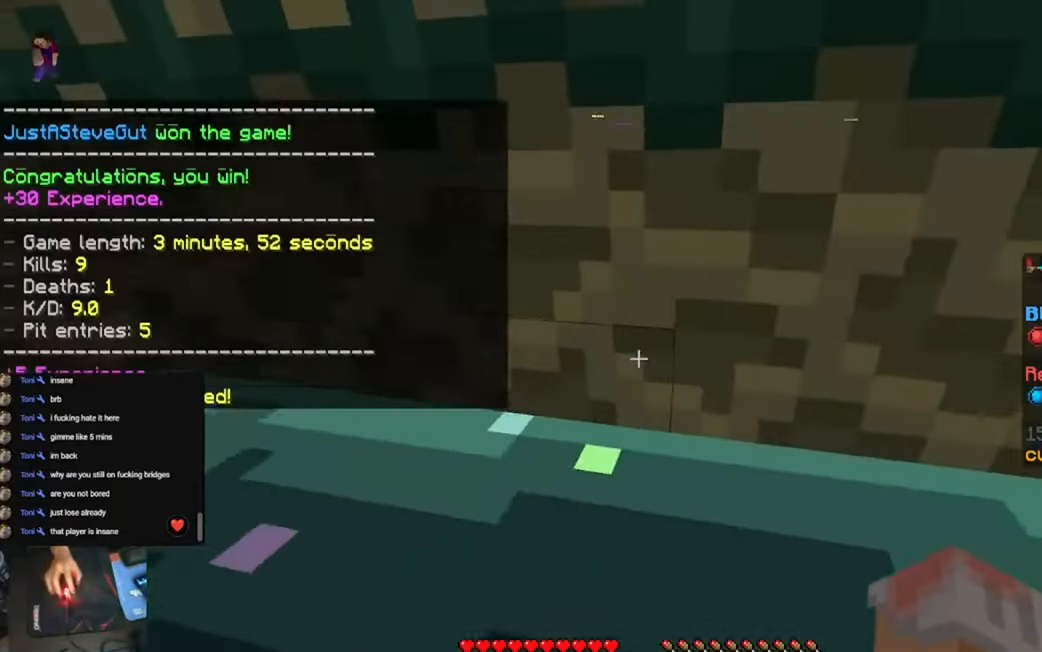
{"keys": [], "events": [[117, "a", "up"]]}
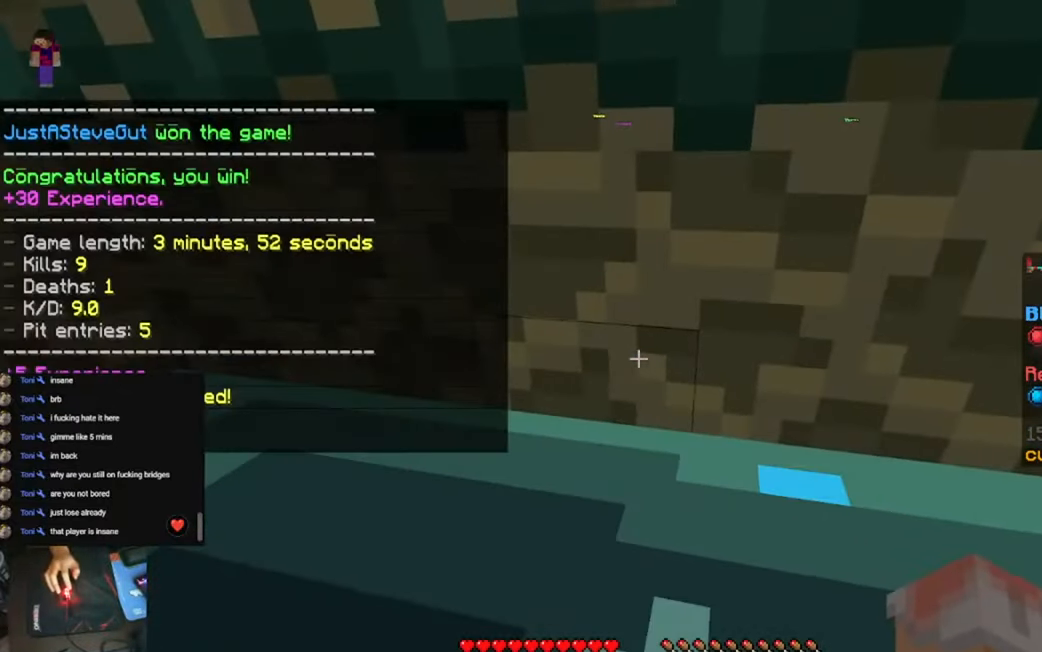
{"keys": [], "events": []}
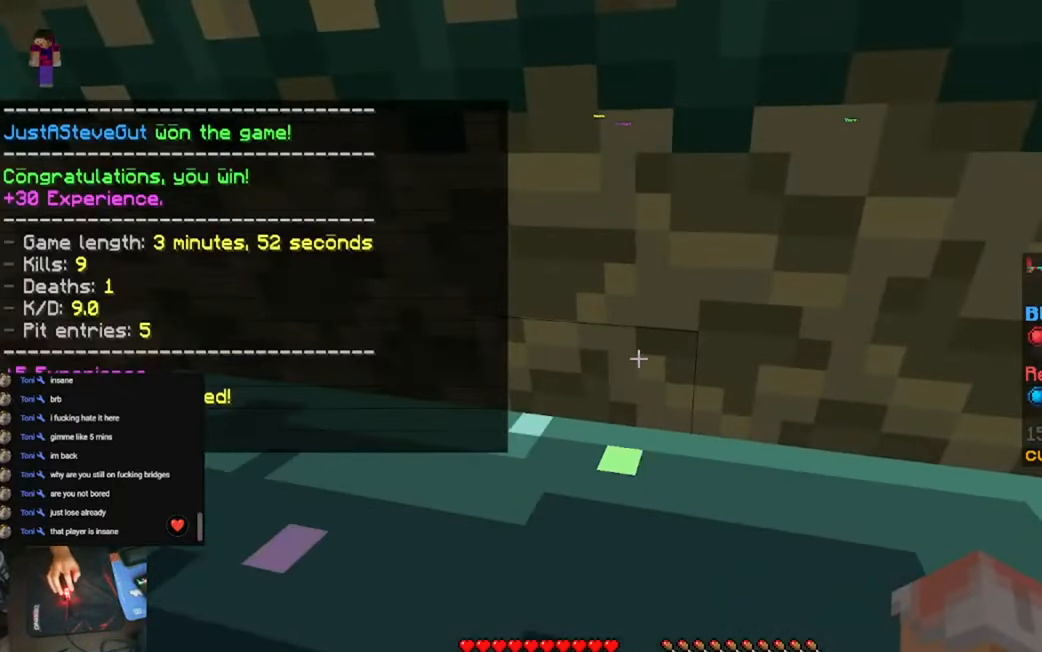
{"keys": [], "events": []}